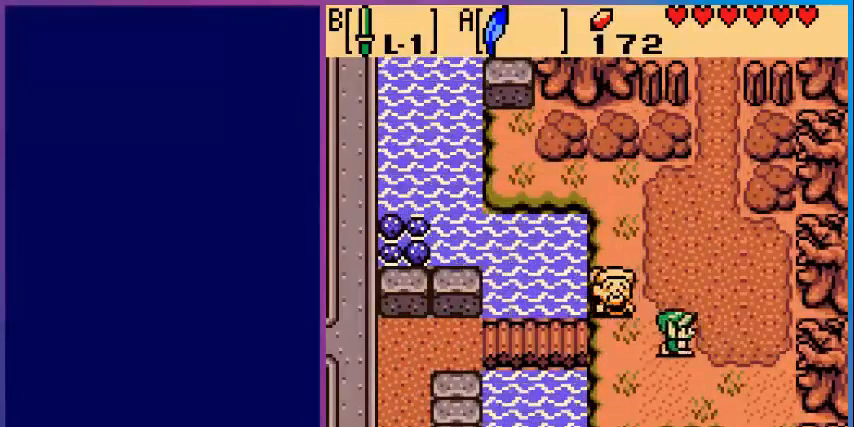
Gameplay with a controller (Nintendo layout); each line is a JSON object with the inputs held at the frame after it. "events" lists button and stick changes between this image and that frame as [ms after this image, input, new state], when the widget could be followed in between. Not read: L3 R3.
{"buttons": ["A", "DPAD_UP"], "events": [[80, "DPAD_RIGHT", "up"], [80, "DPAD_UP", "down"], [320, "A", "down"]]}
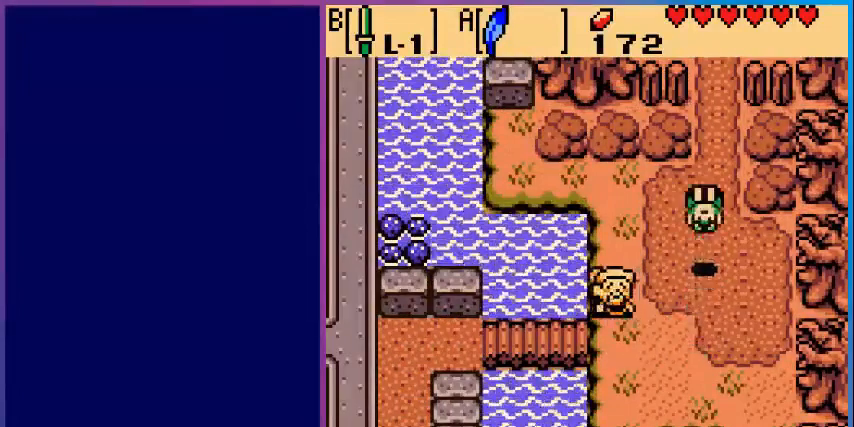
{"buttons": ["A", "DPAD_UP"], "events": [[40, "A", "up"], [400, "A", "down"]]}
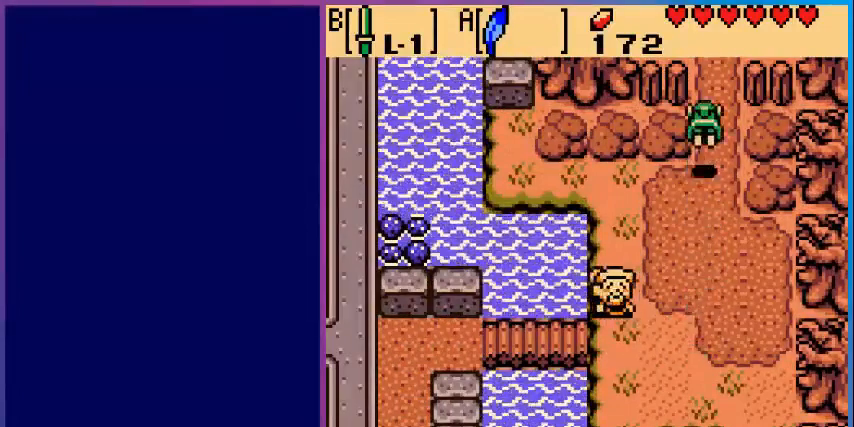
{"buttons": ["DPAD_UP"], "events": [[120, "A", "up"]]}
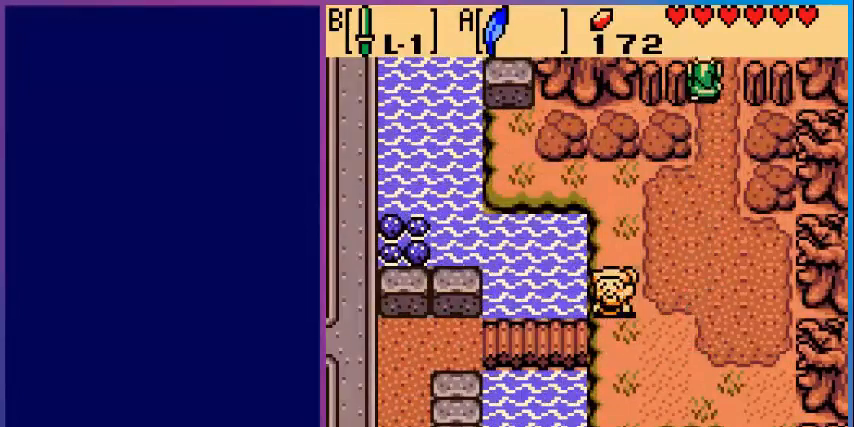
{"buttons": ["DPAD_UP"], "events": [[240, "DPAD_UP", "up"], [520, "DPAD_UP", "down"]]}
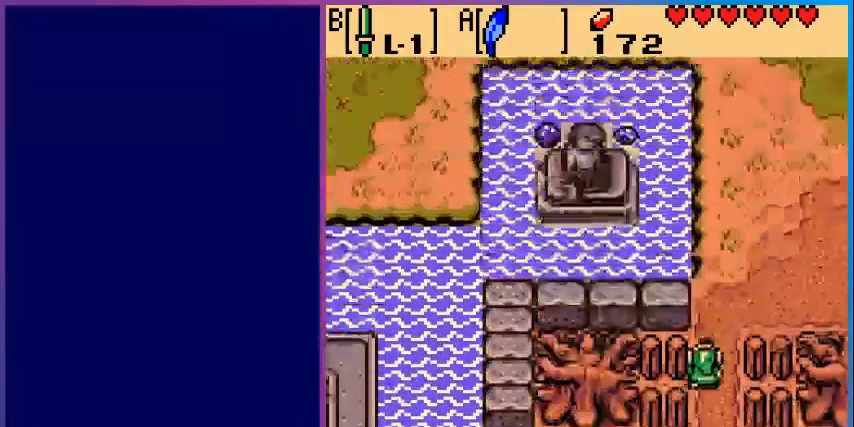
{"buttons": ["DPAD_UP", "DPAD_RIGHT"], "events": [[280, "DPAD_RIGHT", "down"]]}
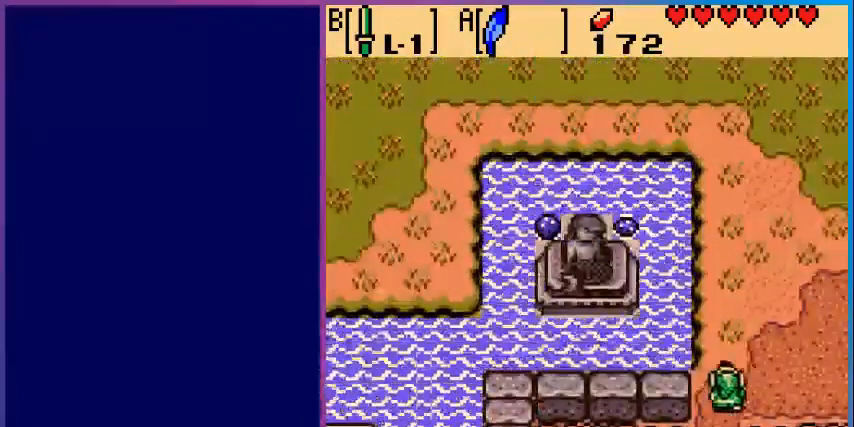
{"buttons": ["DPAD_UP", "DPAD_RIGHT"], "events": []}
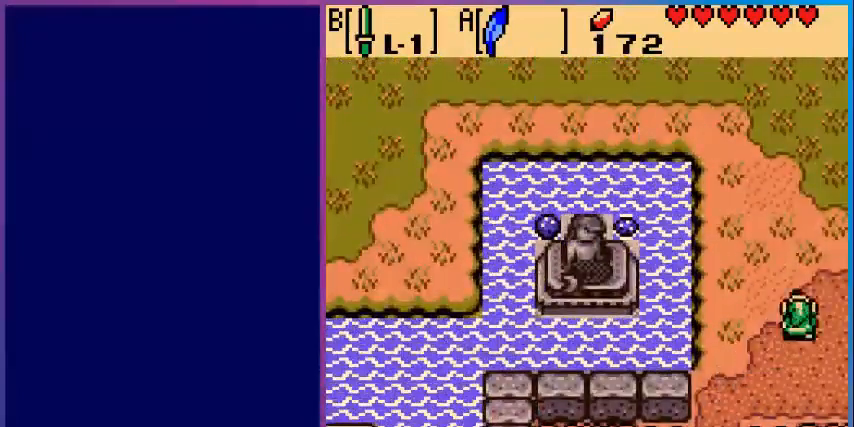
{"buttons": [], "events": [[400, "DPAD_RIGHT", "up"], [480, "DPAD_UP", "up"]]}
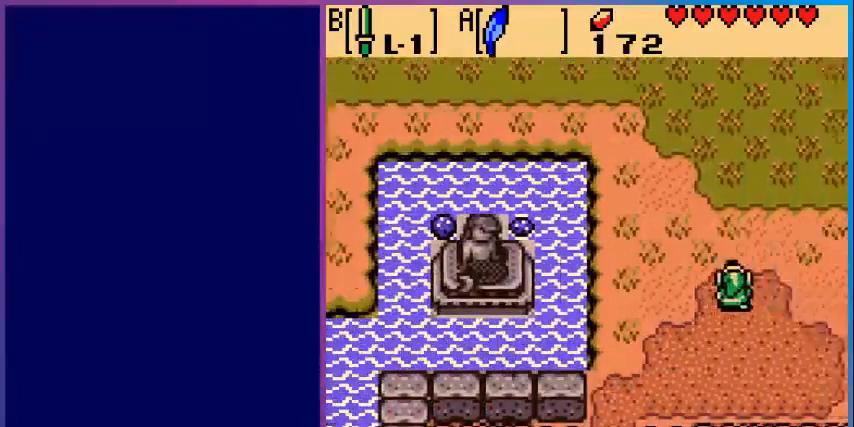
{"buttons": ["DPAD_UP", "DPAD_RIGHT"], "events": [[200, "DPAD_RIGHT", "down"], [400, "DPAD_UP", "down"]]}
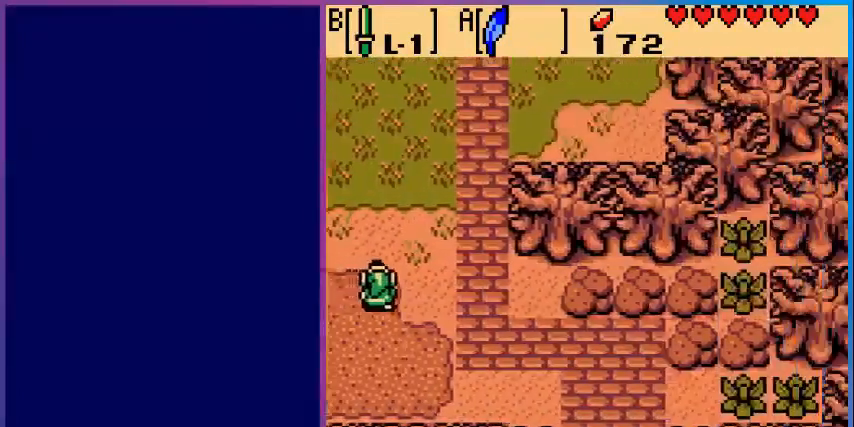
{"buttons": ["A", "DPAD_UP", "DPAD_RIGHT"], "events": [[480, "A", "down"]]}
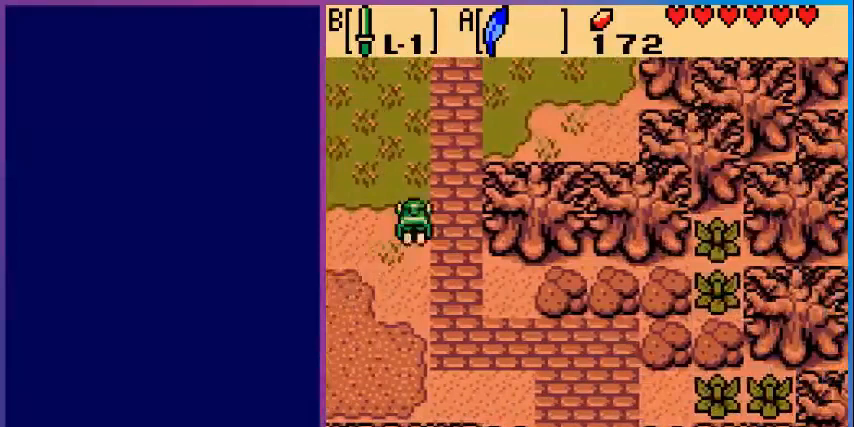
{"buttons": ["DPAD_UP"], "events": [[280, "DPAD_RIGHT", "up"], [320, "A", "up"]]}
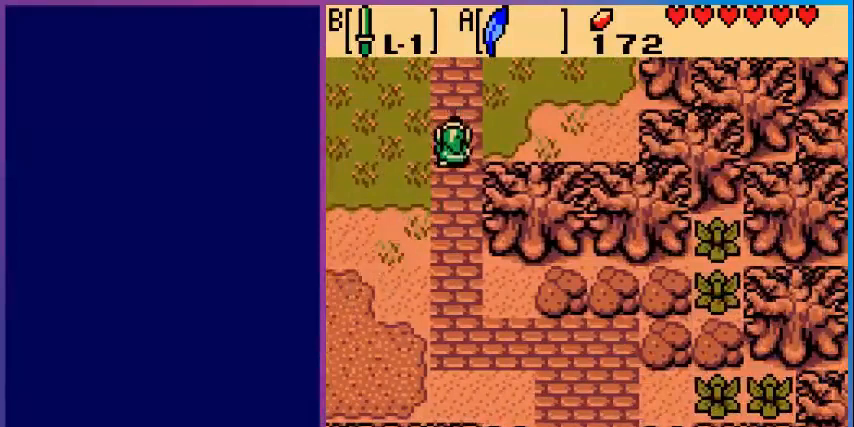
{"buttons": ["DPAD_UP"], "events": []}
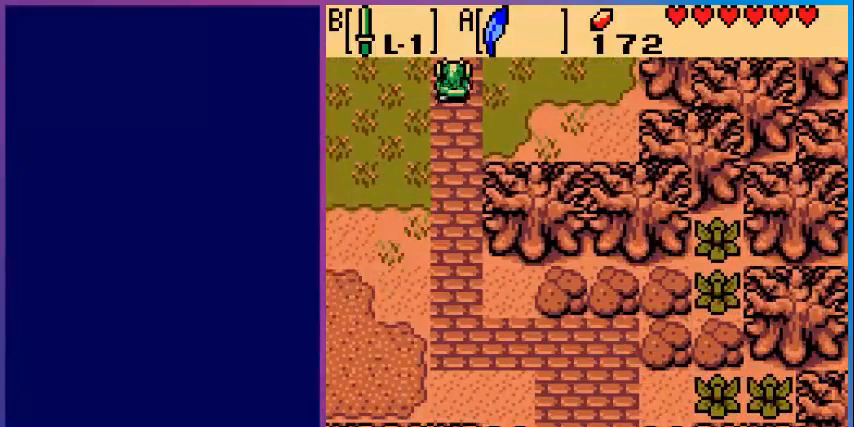
{"buttons": ["DPAD_RIGHT"], "events": [[240, "DPAD_UP", "up"], [480, "DPAD_RIGHT", "down"]]}
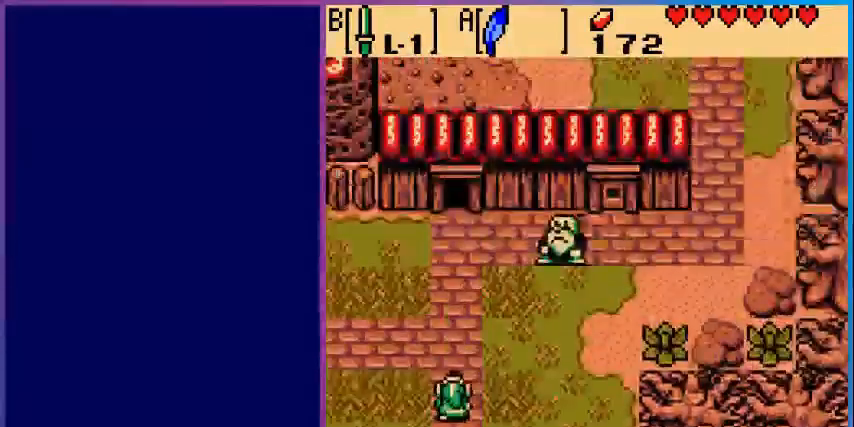
{"buttons": ["DPAD_RIGHT"], "events": [[80, "DPAD_UP", "down"], [280, "A", "down"], [480, "A", "up"], [480, "DPAD_UP", "up"]]}
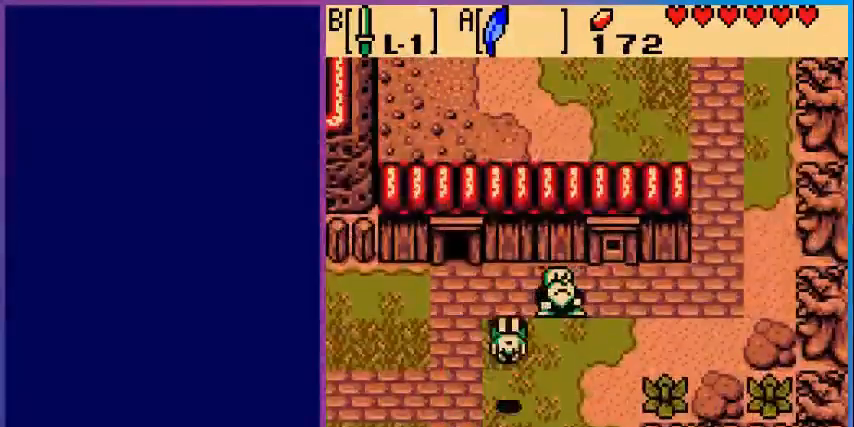
{"buttons": ["A", "DPAD_UP", "DPAD_RIGHT"], "events": [[440, "A", "down"], [480, "DPAD_UP", "down"]]}
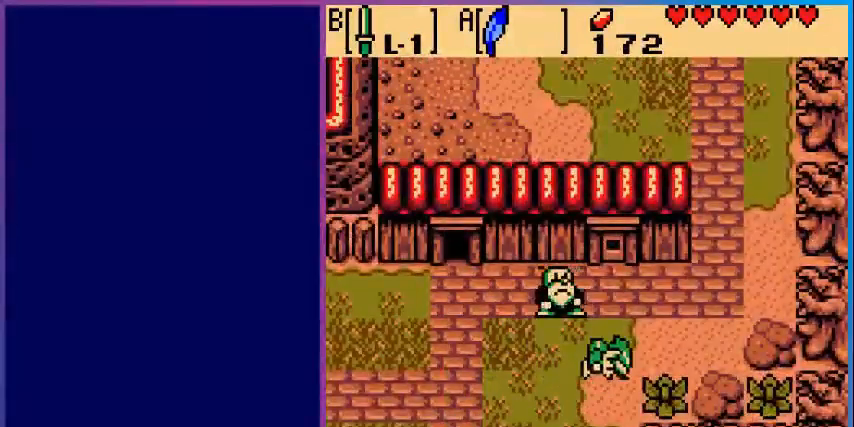
{"buttons": ["DPAD_UP", "DPAD_RIGHT"], "events": [[360, "A", "up"]]}
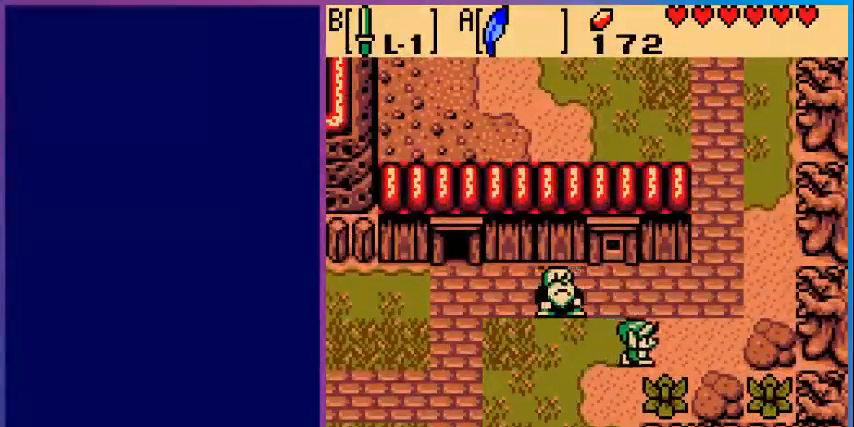
{"buttons": ["DPAD_UP"], "events": [[480, "DPAD_RIGHT", "up"]]}
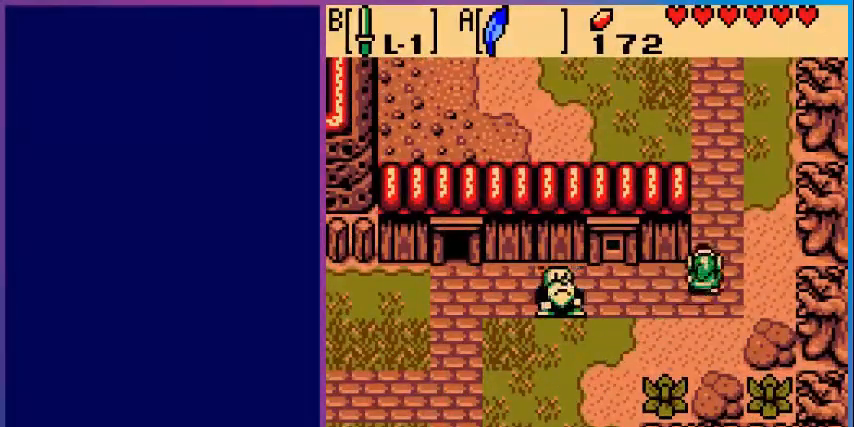
{"buttons": ["DPAD_UP"], "events": [[80, "A", "down"], [400, "A", "up"]]}
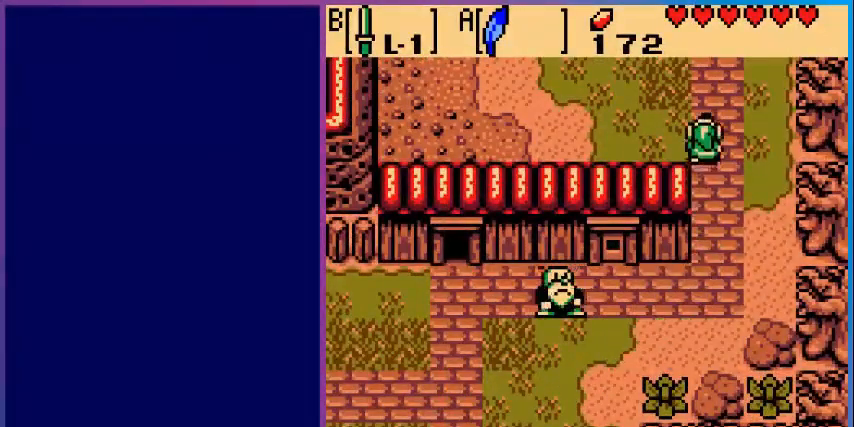
{"buttons": ["DPAD_UP"], "events": []}
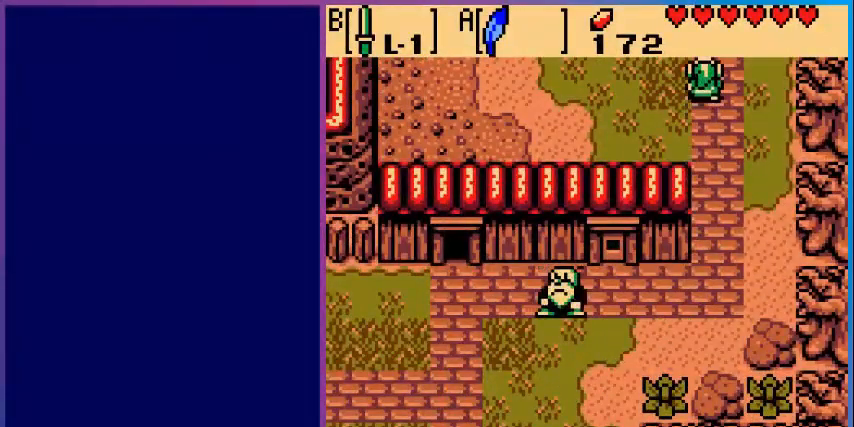
{"buttons": [], "events": [[360, "DPAD_UP", "up"]]}
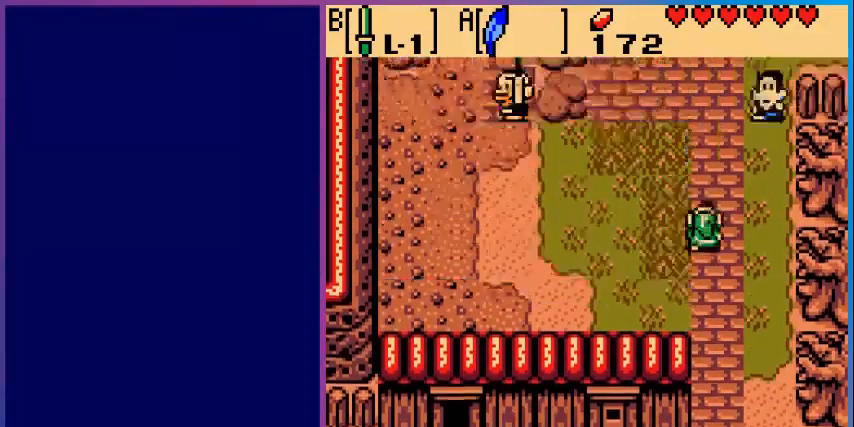
{"buttons": ["DPAD_UP"], "events": [[240, "DPAD_UP", "down"]]}
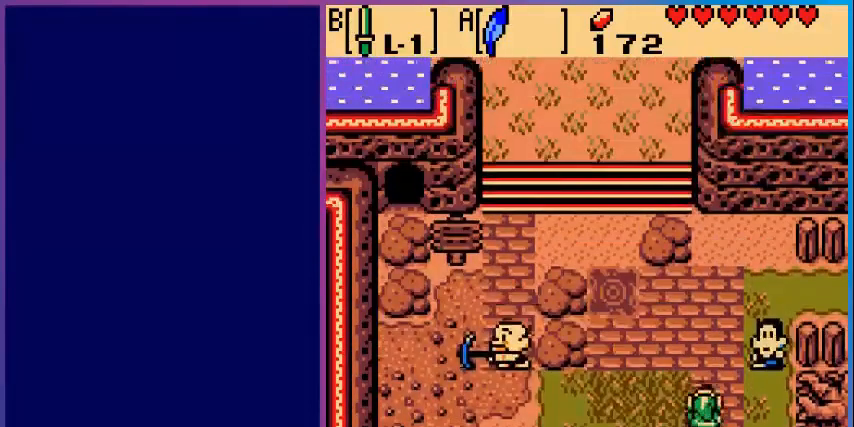
{"buttons": ["DPAD_UP", "DPAD_LEFT"], "events": [[40, "DPAD_LEFT", "down"]]}
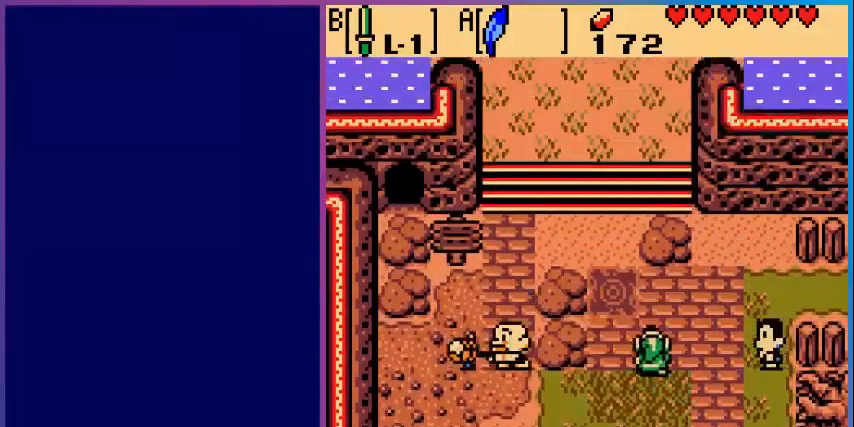
{"buttons": ["START"], "events": [[240, "DPAD_LEFT", "up"], [400, "DPAD_UP", "up"], [520, "START", "down"]]}
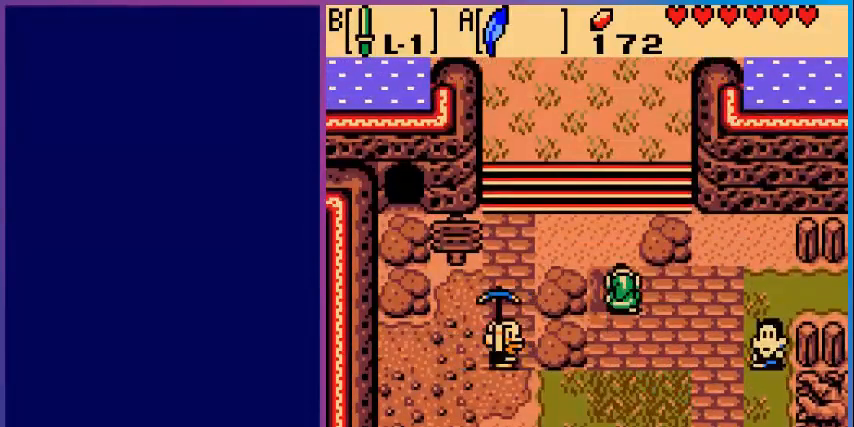
{"buttons": [], "events": [[160, "START", "up"]]}
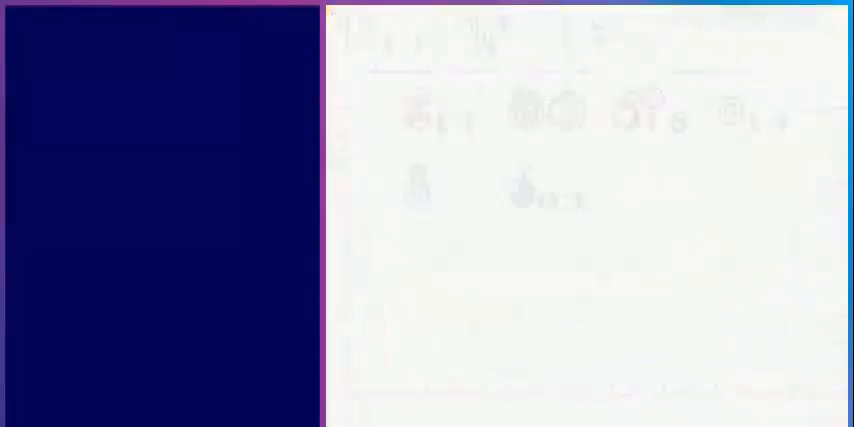
{"buttons": [], "events": []}
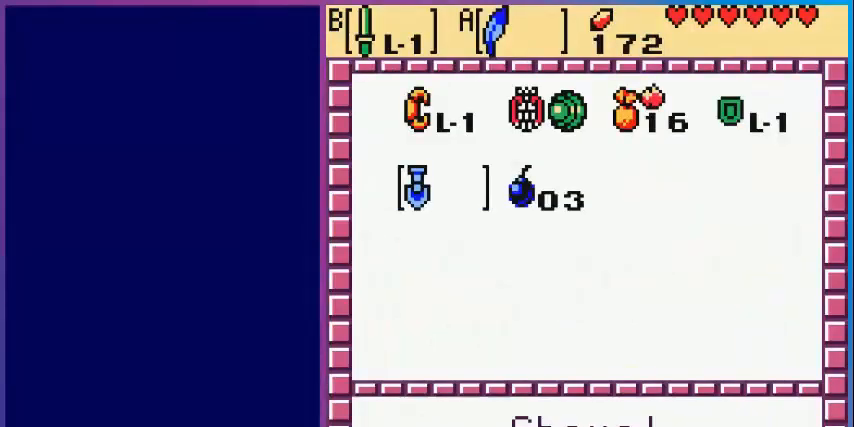
{"buttons": ["START"], "events": [[40, "DPAD_RIGHT", "down"], [120, "DPAD_RIGHT", "up"], [120, "DPAD_UP", "down"], [280, "A", "down"], [280, "DPAD_UP", "up"], [440, "A", "up"], [480, "START", "down"]]}
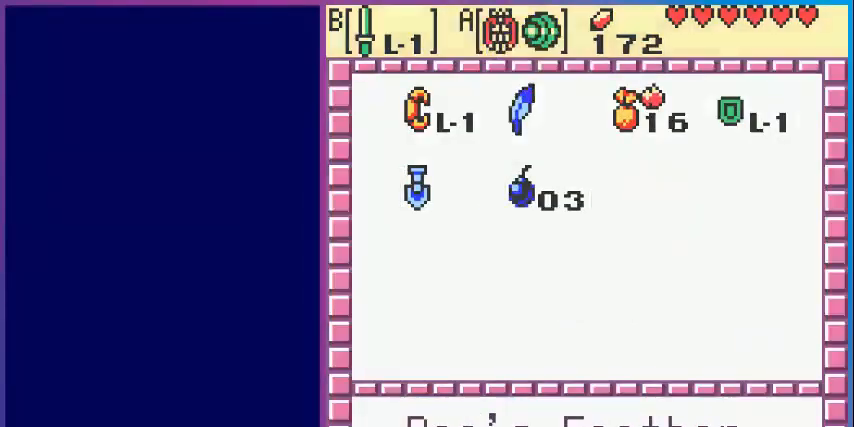
{"buttons": [], "events": [[160, "START", "up"]]}
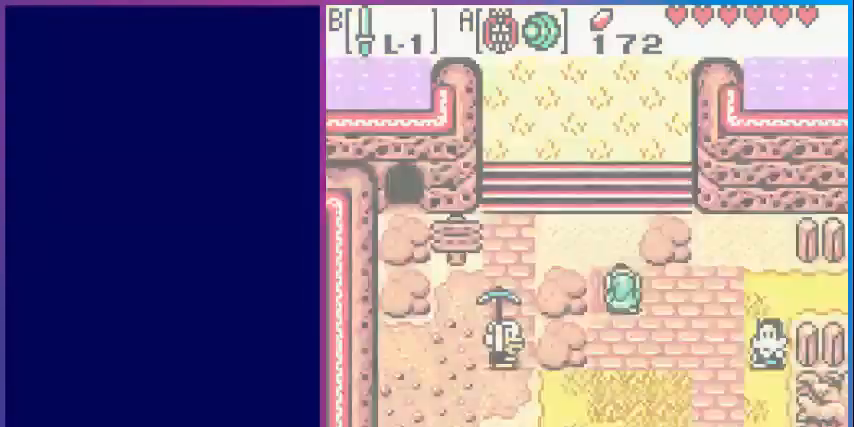
{"buttons": [], "events": [[80, "DPAD_LEFT", "down"], [200, "A", "down"], [240, "DPAD_LEFT", "up"], [360, "A", "up"]]}
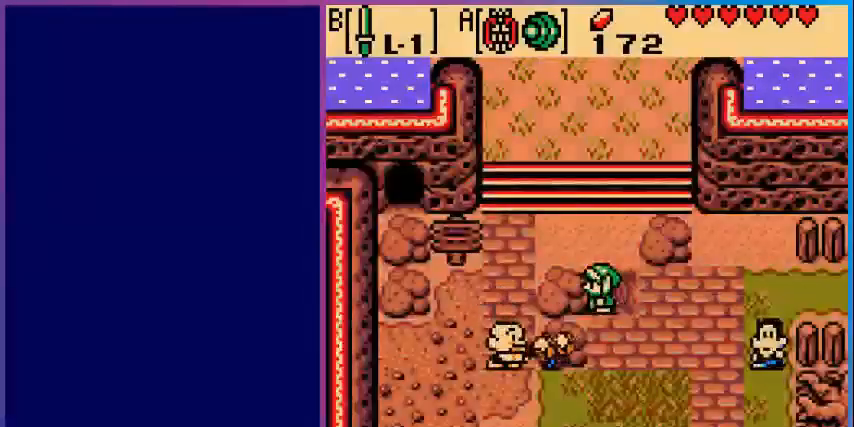
{"buttons": [], "events": [[280, "A", "down"], [400, "A", "up"]]}